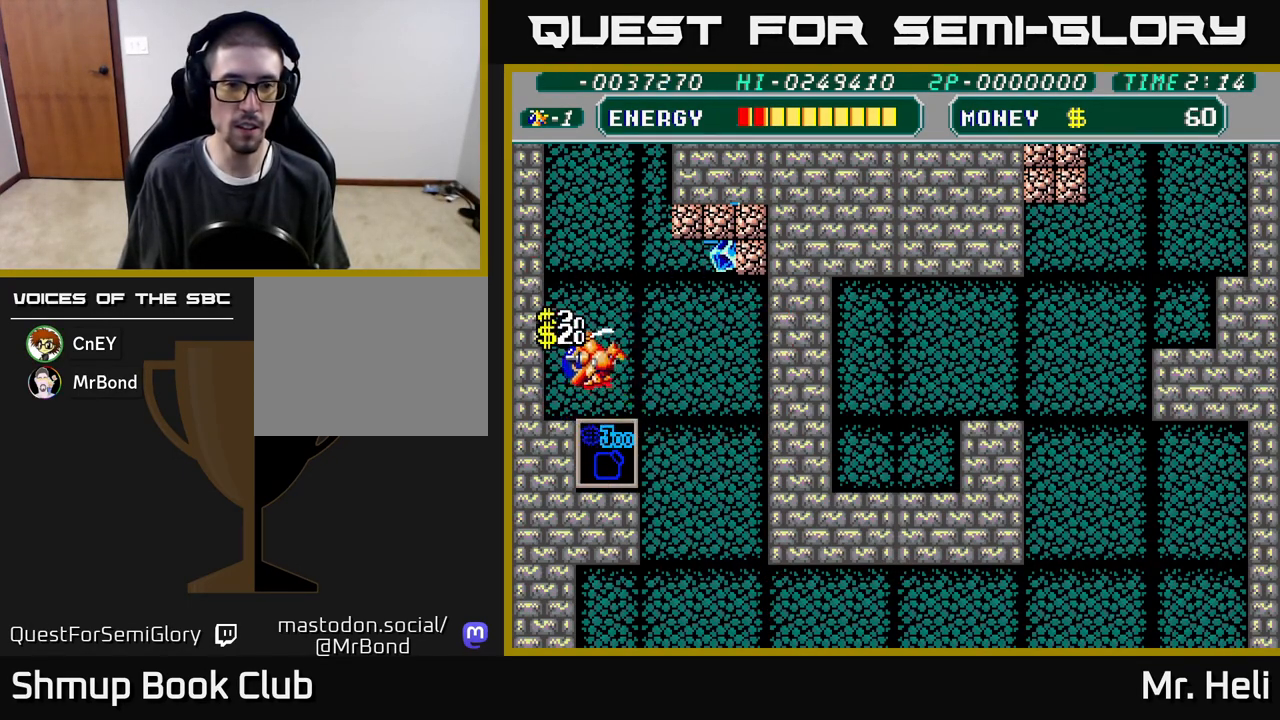
Gameplay with a controller (Xbox layout); each line is a JSON object with the inputs held at the frame after it. "events" lists button and stick changes between this image and that frame as [ms after this image, input, new state], when the widget could be followed in between.
{"buttons": ["A", "DPAD_UP", "DPAD_RIGHT"], "left_stick": "center", "right_stick": "center", "events": [[250, "DPAD_LEFT", "up"], [283, "DPAD_RIGHT", "down"], [450, "A", "down"]]}
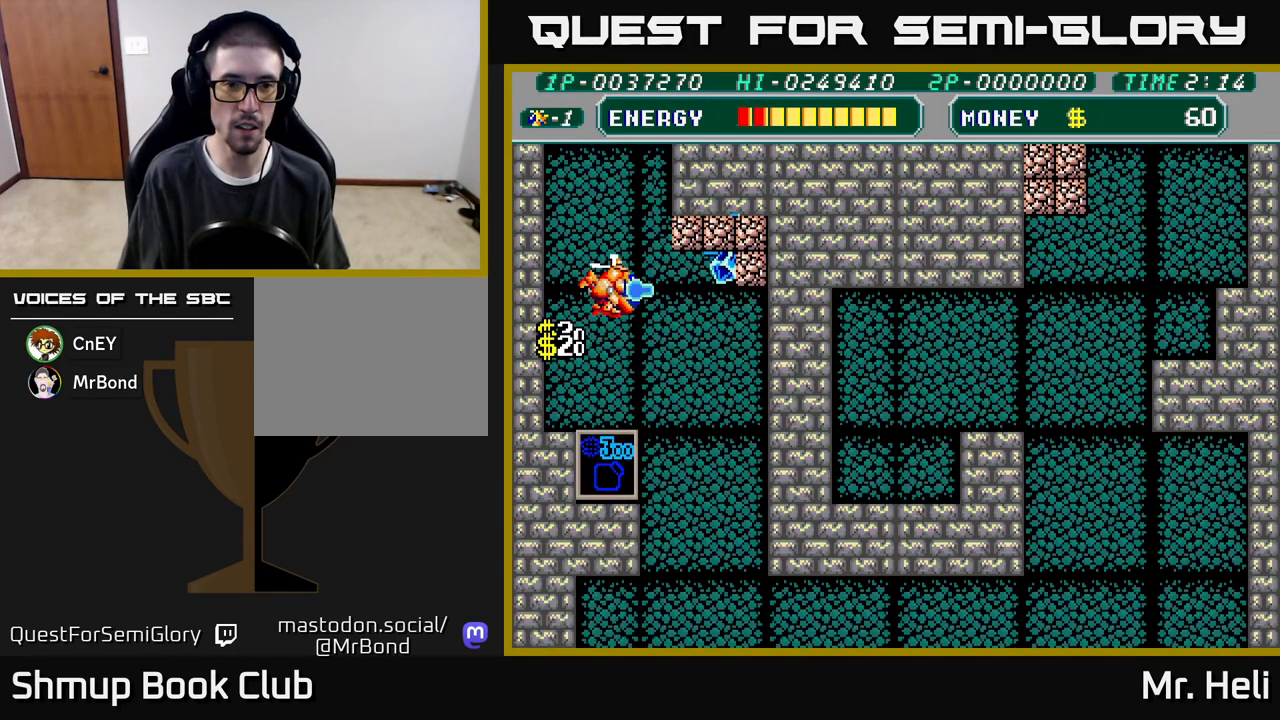
{"buttons": ["A", "X", "DPAD_RIGHT"], "left_stick": "center", "right_stick": "center", "events": [[33, "DPAD_RIGHT", "up"], [167, "A", "up"], [267, "A", "down"], [300, "X", "down"], [317, "DPAD_UP", "up"], [350, "DPAD_DOWN", "down"], [367, "A", "up"], [383, "X", "up"], [417, "DPAD_RIGHT", "down"], [450, "A", "down"], [450, "X", "down"], [467, "DPAD_DOWN", "up"]]}
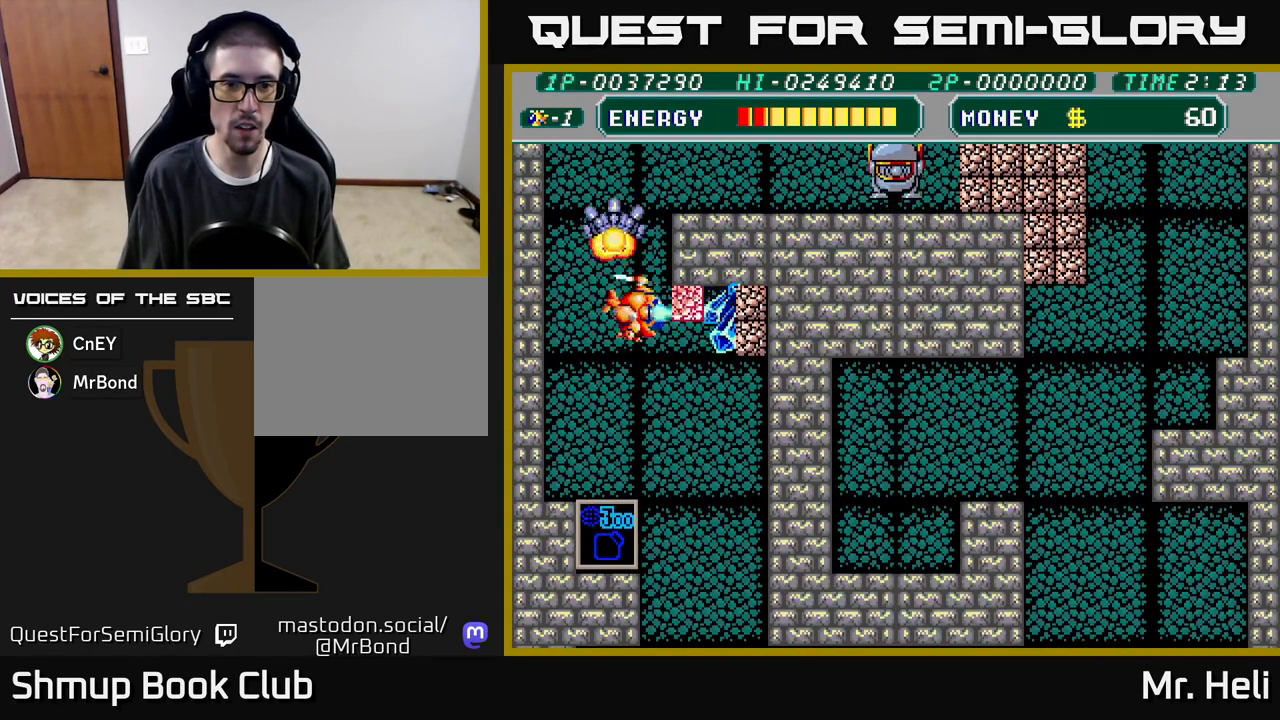
{"buttons": ["A", "X", "DPAD_DOWN", "DPAD_RIGHT"], "left_stick": "center", "right_stick": "center", "events": [[50, "DPAD_UP", "down"], [50, "X", "up"], [67, "DPAD_UP", "up"], [83, "A", "up"], [117, "DPAD_DOWN", "down"], [133, "A", "down"], [133, "X", "down"], [233, "X", "up"], [250, "A", "up"], [283, "DPAD_DOWN", "up"], [317, "A", "down"], [333, "X", "down"], [400, "X", "up"], [417, "DPAD_DOWN", "down"], [433, "A", "up"], [500, "A", "down"], [500, "X", "down"]]}
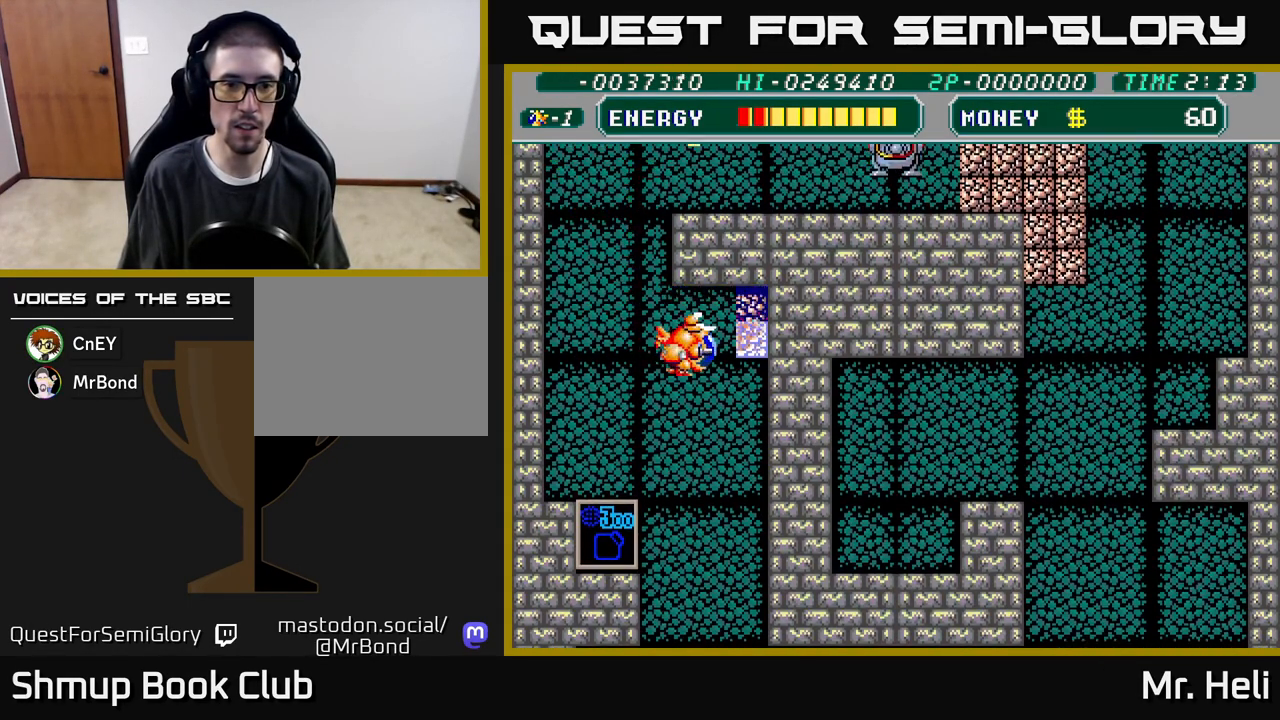
{"buttons": ["DPAD_LEFT"], "left_stick": "center", "right_stick": "center"}
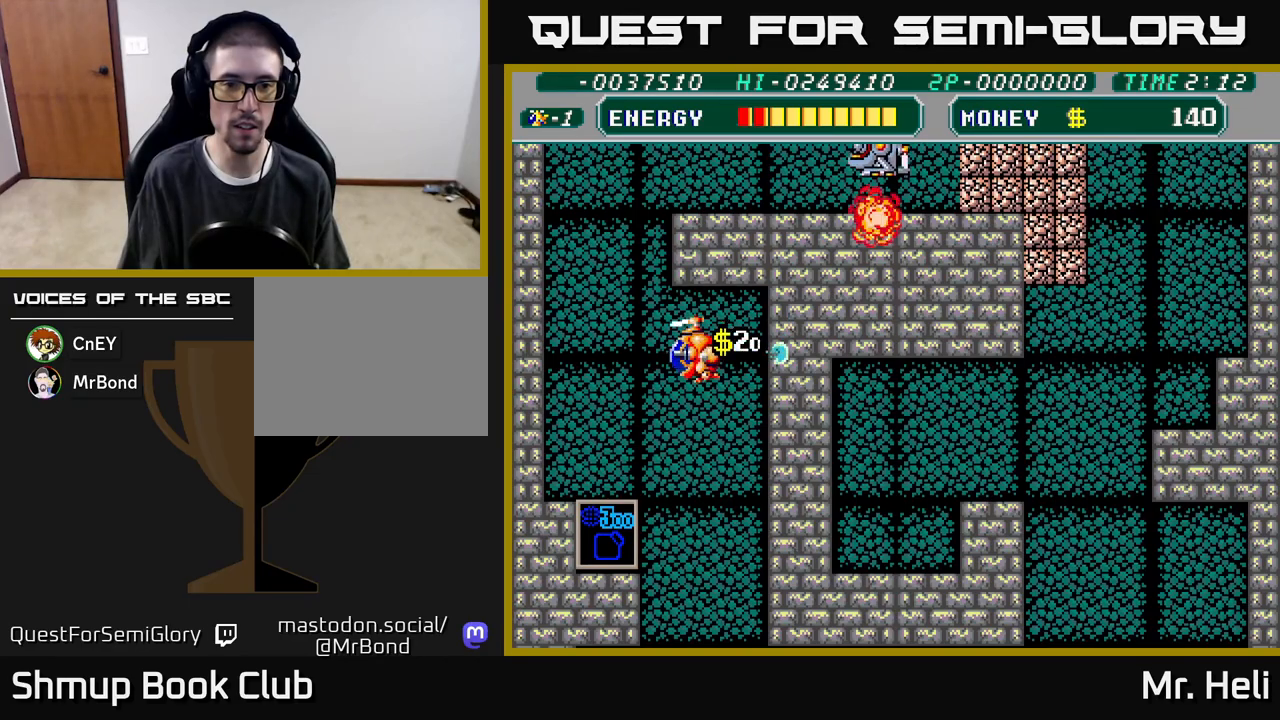
{"buttons": ["DPAD_UP", "DPAD_LEFT"], "left_stick": "center", "right_stick": "center", "events": [[100, "A", "down"], [117, "X", "down"], [167, "DPAD_UP", "down"], [217, "X", "up"], [250, "A", "up"]]}
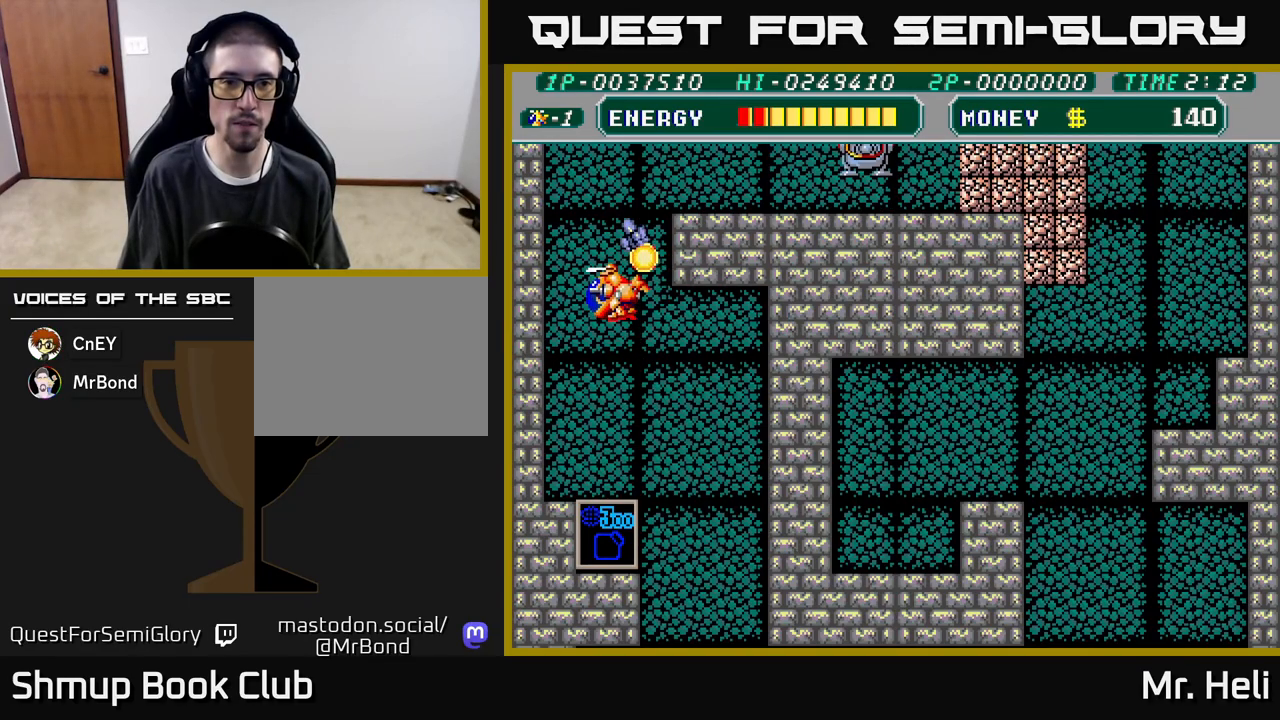
{"buttons": ["X", "DPAD_UP", "DPAD_RIGHT"], "left_stick": "center", "right_stick": "center", "events": [[83, "DPAD_LEFT", "up"], [317, "A", "down"], [400, "DPAD_RIGHT", "down"], [400, "X", "down"], [467, "A", "up"]]}
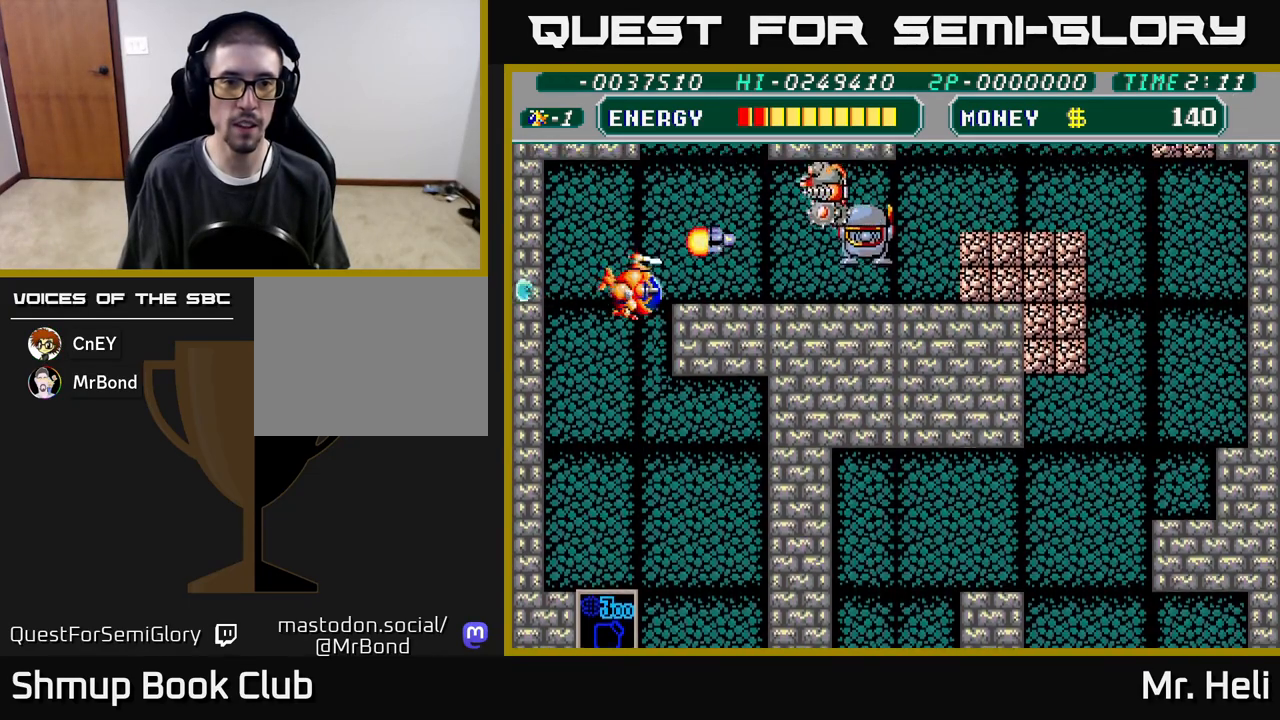
{"buttons": [], "left_stick": "center", "right_stick": "center", "events": [[17, "DPAD_UP", "up"], [17, "X", "up"], [67, "X", "down"], [83, "DPAD_UP", "down"], [100, "A", "down"], [150, "A", "up"], [150, "DPAD_RIGHT", "up"], [167, "X", "up"], [233, "A", "down"], [233, "X", "down"], [317, "A", "up"], [317, "X", "up"], [383, "A", "down"], [383, "DPAD_UP", "up"], [383, "X", "down"], [483, "A", "up"], [483, "X", "up"]]}
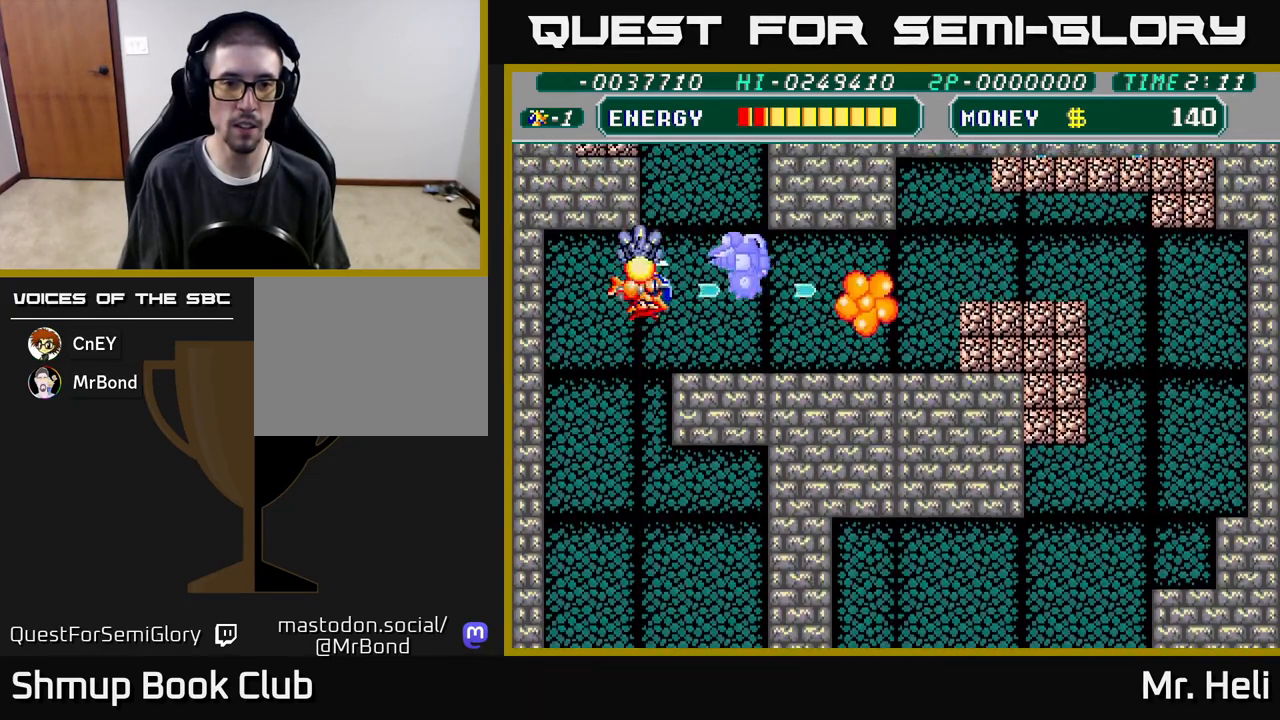
{"buttons": ["A", "DPAD_RIGHT"], "left_stick": "center", "right_stick": "center", "events": [[33, "A", "down"], [33, "X", "down"], [133, "A", "up"], [133, "X", "up"], [183, "A", "down"], [183, "X", "down"], [233, "DPAD_DOWN", "down"], [283, "X", "up"], [300, "A", "up"], [383, "A", "down"], [383, "DPAD_RIGHT", "down"], [383, "X", "down"], [400, "DPAD_DOWN", "up"], [500, "X", "up"]]}
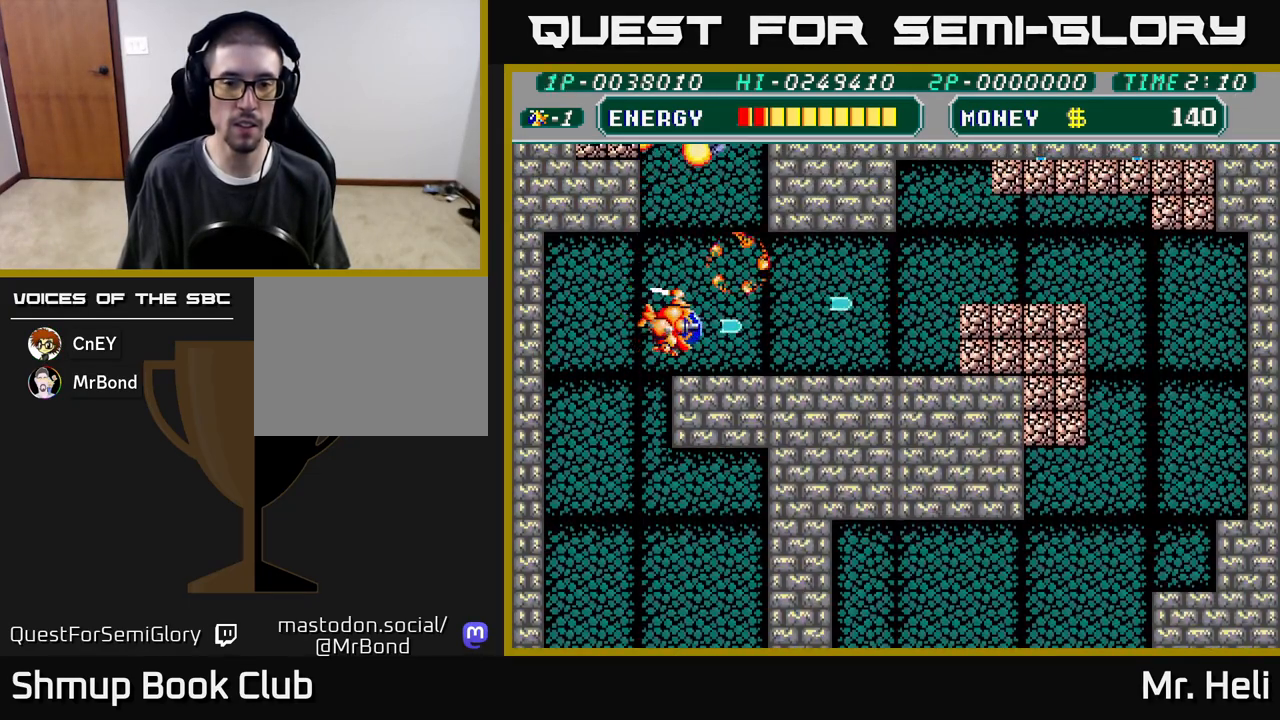
{"buttons": ["DPAD_RIGHT"], "left_stick": "center", "right_stick": "center", "events": [[17, "A", "up"], [83, "DPAD_DOWN", "down"], [150, "A", "down"], [150, "X", "down"], [267, "DPAD_DOWN", "up"], [283, "A", "up"], [283, "X", "up"], [350, "X", "down"], [367, "A", "down"], [433, "A", "up"], [467, "X", "up"]]}
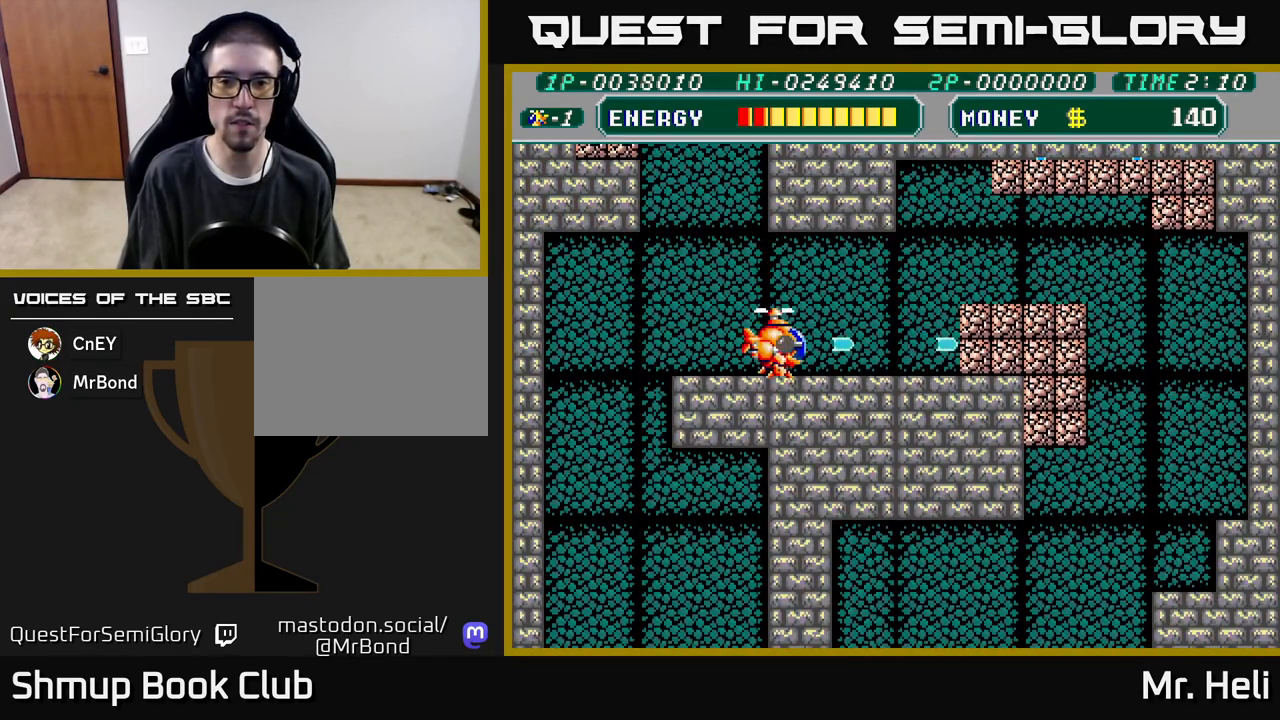
{"buttons": ["A", "X", "DPAD_DOWN", "DPAD_RIGHT"], "left_stick": "center", "right_stick": "center", "events": [[50, "X", "down"], [67, "A", "down"], [150, "A", "up"], [150, "DPAD_UP", "down"], [167, "DPAD_RIGHT", "up"], [167, "X", "up"], [217, "DPAD_RIGHT", "down"], [250, "A", "down"], [250, "X", "down"], [317, "DPAD_UP", "up"], [333, "A", "up"], [350, "X", "up"], [417, "X", "down"], [433, "DPAD_DOWN", "down"], [450, "A", "down"]]}
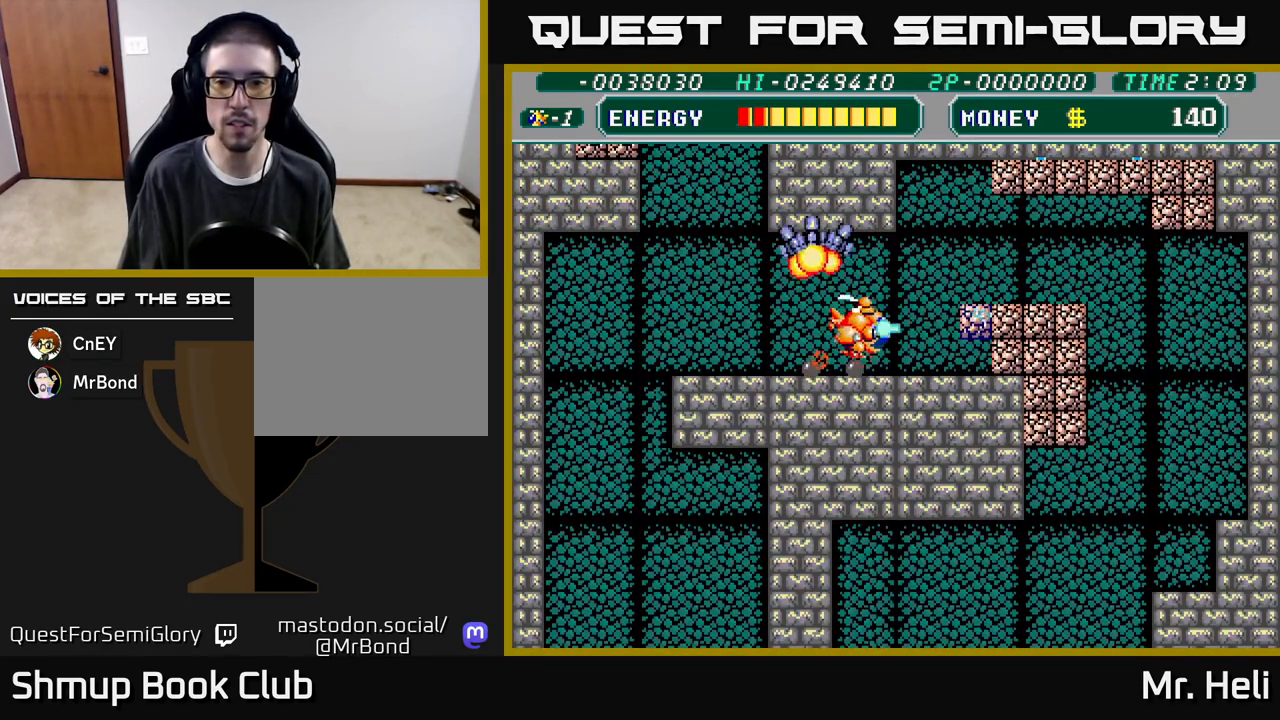
{"buttons": ["X", "DPAD_RIGHT"], "left_stick": "center", "right_stick": "center", "events": [[17, "A", "up"], [50, "X", "up"], [117, "X", "down"], [133, "A", "down"], [183, "DPAD_DOWN", "up"], [233, "A", "up"], [233, "X", "up"], [317, "A", "down"], [317, "X", "down"], [333, "DPAD_UP", "down"], [417, "A", "up"], [417, "X", "up"], [500, "DPAD_UP", "up"], [500, "X", "down"]]}
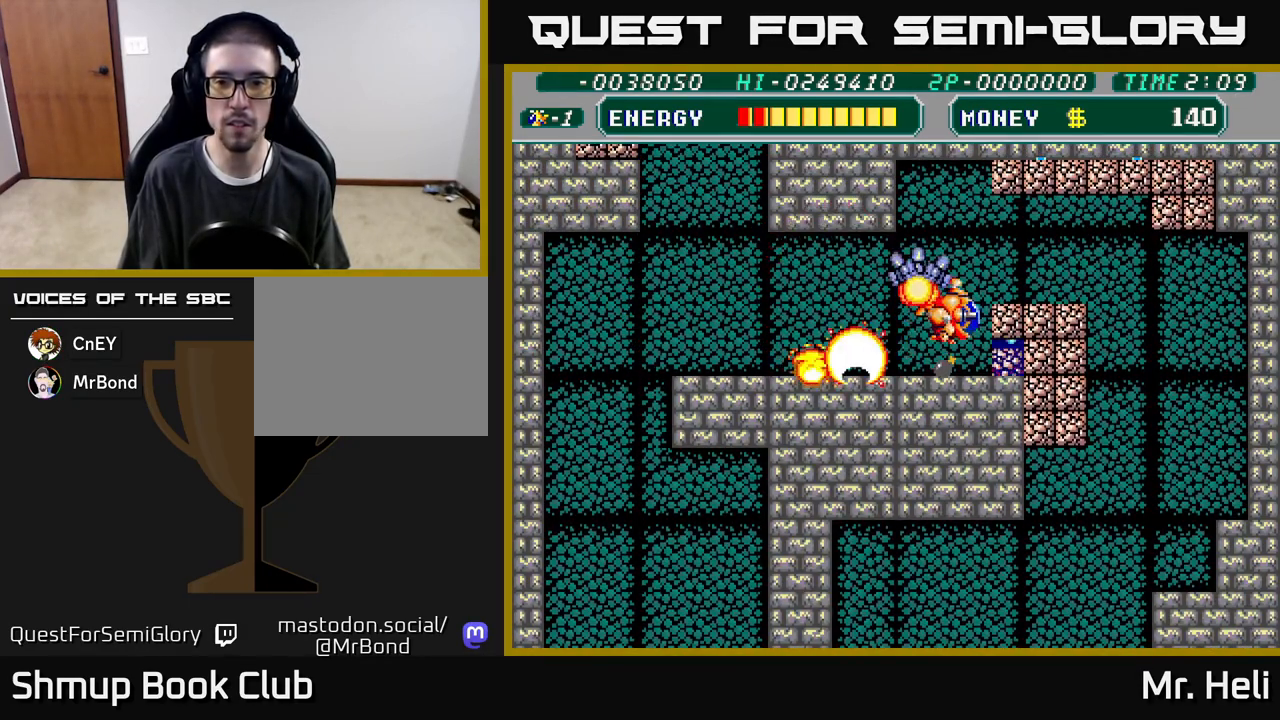
{"buttons": ["DPAD_UP"], "left_stick": "center", "right_stick": "center", "events": [[17, "A", "down"], [50, "DPAD_DOWN", "down"], [83, "A", "up"], [83, "DPAD_RIGHT", "up"], [117, "X", "up"], [183, "A", "down"], [183, "X", "down"], [283, "A", "up"], [283, "DPAD_DOWN", "up"], [283, "DPAD_RIGHT", "down"], [300, "X", "up"], [367, "A", "down"], [367, "X", "down"], [400, "DPAD_UP", "down"], [433, "DPAD_RIGHT", "up"], [467, "X", "up"], [483, "A", "up"]]}
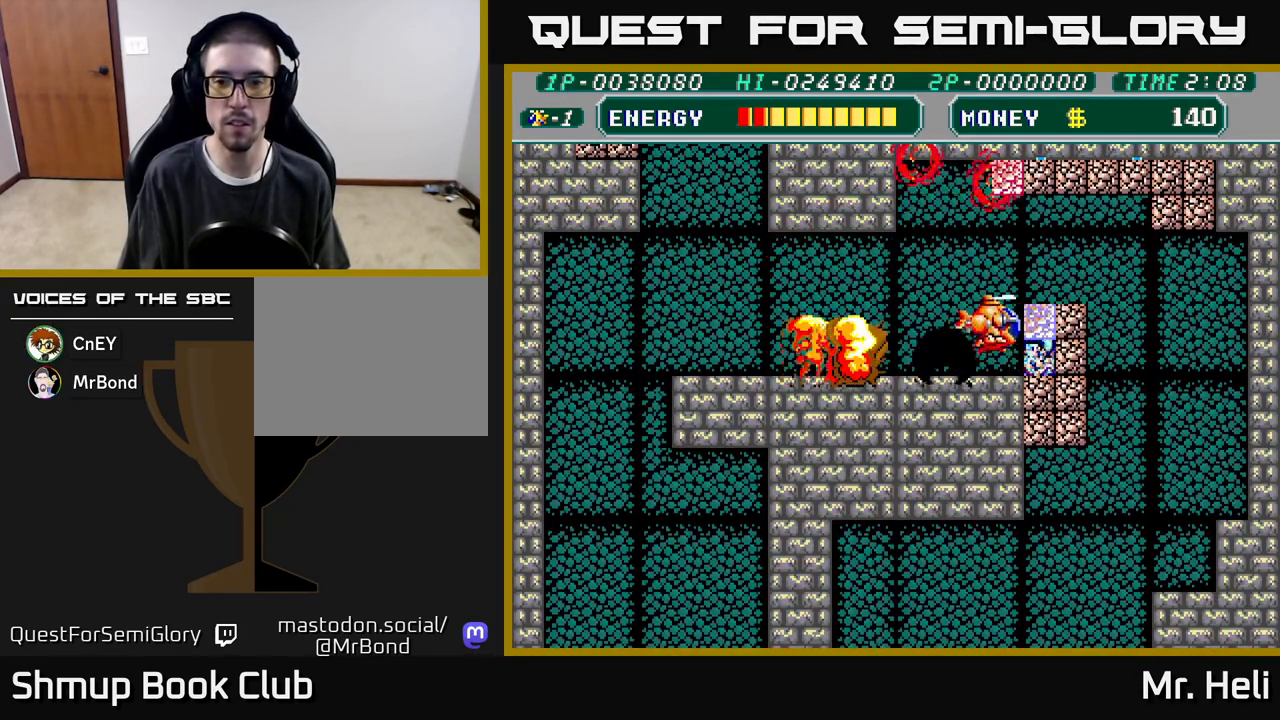
{"buttons": ["A", "X", "DPAD_UP", "DPAD_RIGHT"], "left_stick": "center", "right_stick": "center", "events": [[50, "A", "down"], [50, "X", "down"], [83, "DPAD_UP", "up"], [117, "DPAD_DOWN", "down"], [167, "A", "up"], [183, "X", "up"], [250, "A", "down"], [250, "X", "down"], [367, "A", "up"], [367, "X", "up"], [433, "DPAD_DOWN", "up"], [450, "A", "down"], [450, "DPAD_RIGHT", "down"], [450, "X", "down"], [500, "DPAD_UP", "down"]]}
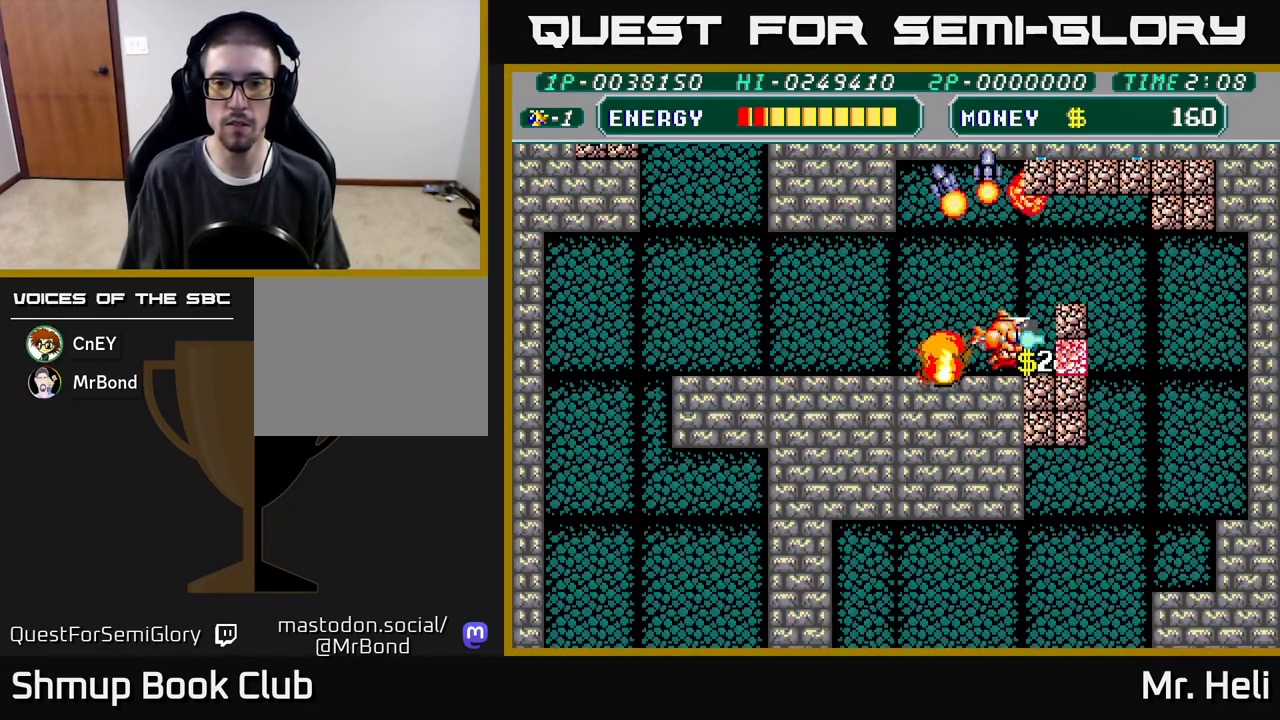
{"buttons": ["DPAD_RIGHT"], "left_stick": "center", "right_stick": "center", "events": [[17, "DPAD_RIGHT", "up"], [50, "A", "up"], [50, "X", "up"], [133, "A", "down"], [133, "DPAD_UP", "up"], [133, "X", "down"], [183, "DPAD_DOWN", "down"], [267, "A", "up"], [267, "X", "up"], [333, "A", "down"], [333, "X", "down"], [400, "DPAD_RIGHT", "down"], [433, "DPAD_DOWN", "up"], [450, "X", "up"], [467, "A", "up"]]}
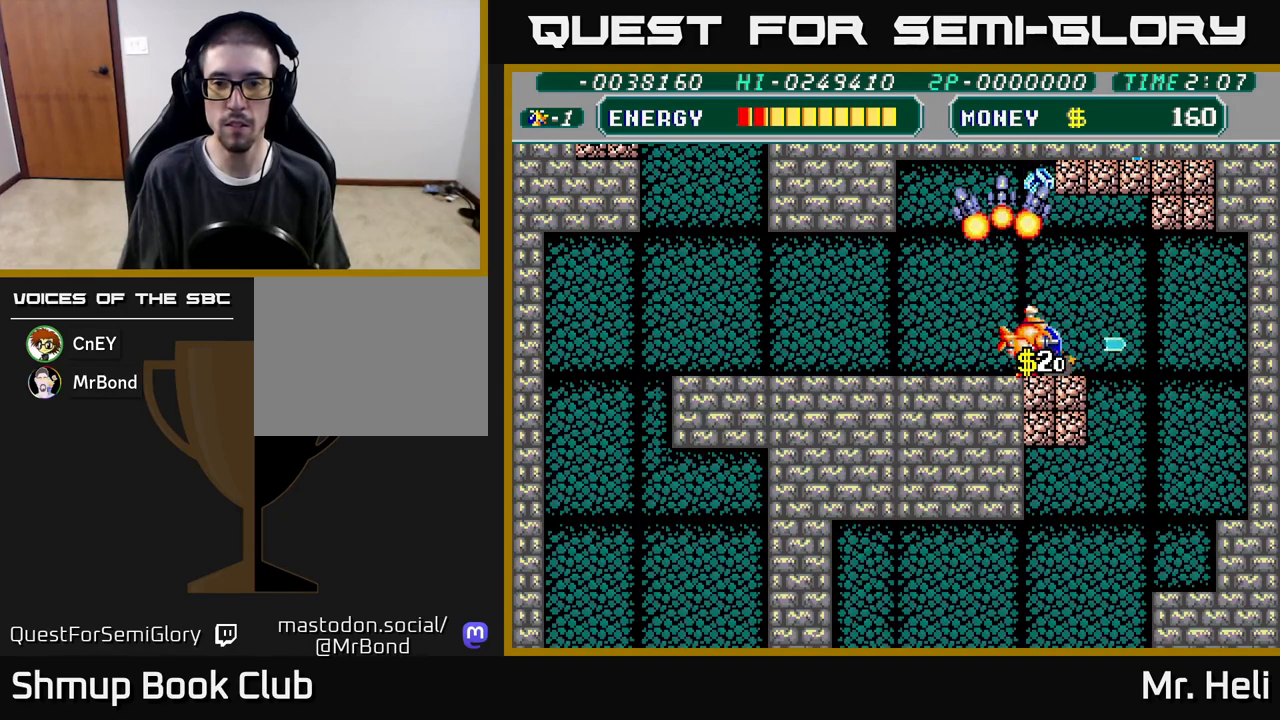
{"buttons": ["A", "X", "DPAD_UP"], "left_stick": "center", "right_stick": "center"}
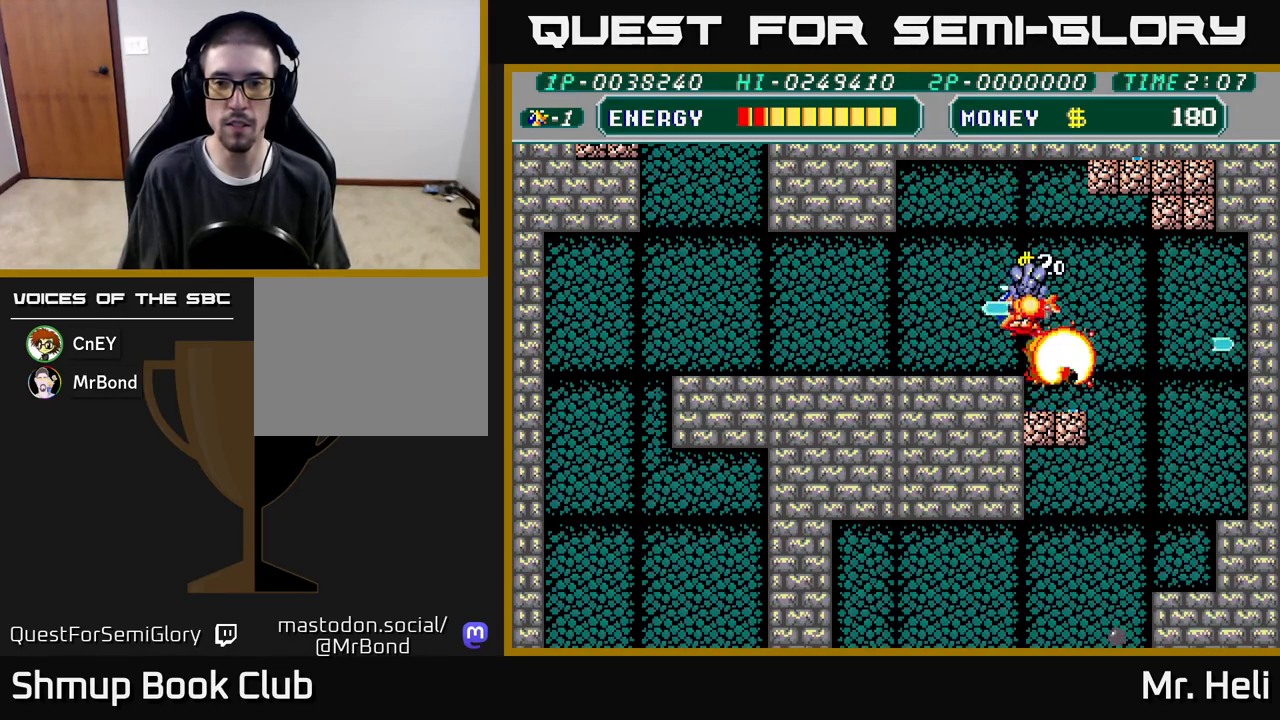
{"buttons": ["X", "DPAD_DOWN", "DPAD_RIGHT"], "left_stick": "center", "right_stick": "center", "events": [[50, "A", "up"], [50, "X", "up"], [133, "A", "down"], [133, "X", "down"], [167, "DPAD_UP", "up"], [183, "DPAD_RIGHT", "down"], [217, "DPAD_DOWN", "down"], [267, "A", "up"], [283, "X", "up"], [350, "X", "down"], [367, "A", "down"], [500, "A", "up"]]}
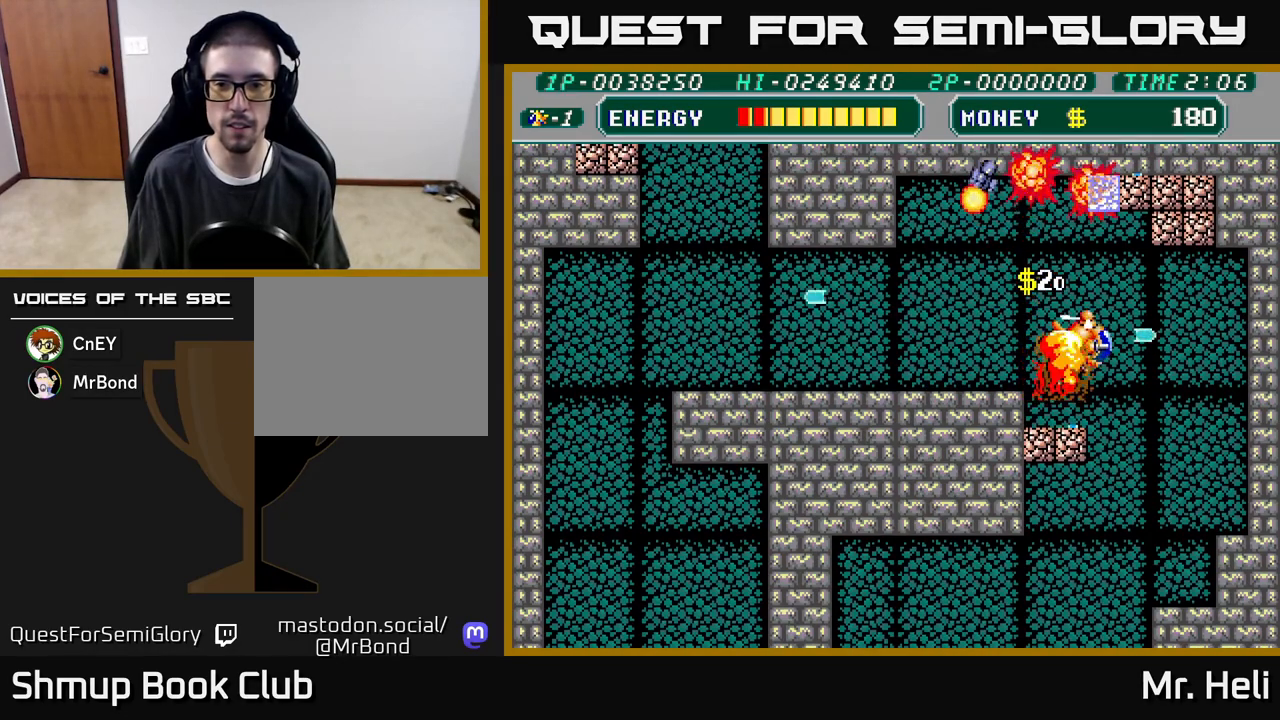
{"buttons": ["DPAD_DOWN", "DPAD_RIGHT"], "left_stick": "center", "right_stick": "center", "events": [[17, "X", "up"], [250, "DPAD_RIGHT", "up"], [300, "DPAD_LEFT", "down"], [333, "X", "down"], [350, "A", "down"], [400, "DPAD_LEFT", "up"], [433, "A", "up"], [433, "X", "up"], [483, "DPAD_RIGHT", "down"]]}
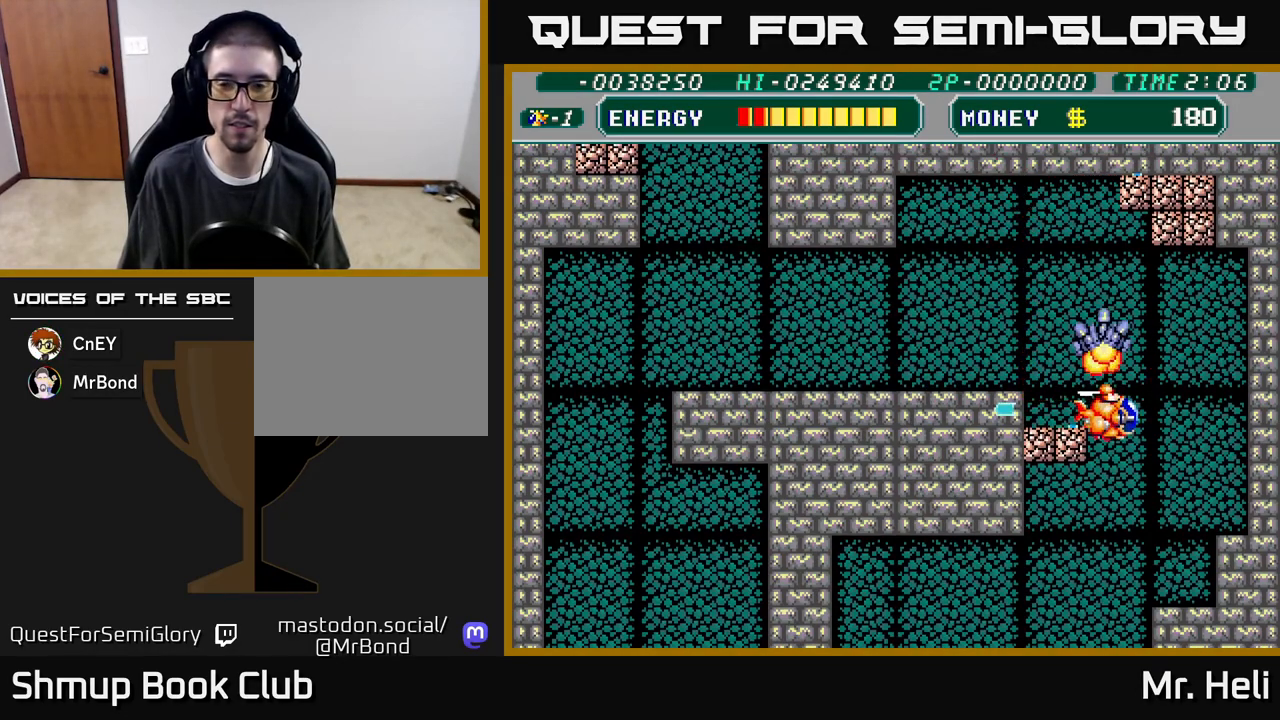
{"buttons": ["A", "X"], "left_stick": "center", "right_stick": "center", "events": [[17, "X", "down"], [33, "A", "down"], [117, "A", "up"], [133, "X", "up"], [217, "DPAD_RIGHT", "up"], [267, "DPAD_LEFT", "down"], [283, "A", "down"], [283, "DPAD_DOWN", "up"], [383, "A", "up"], [433, "DPAD_LEFT", "up"], [467, "A", "down"], [483, "X", "down"]]}
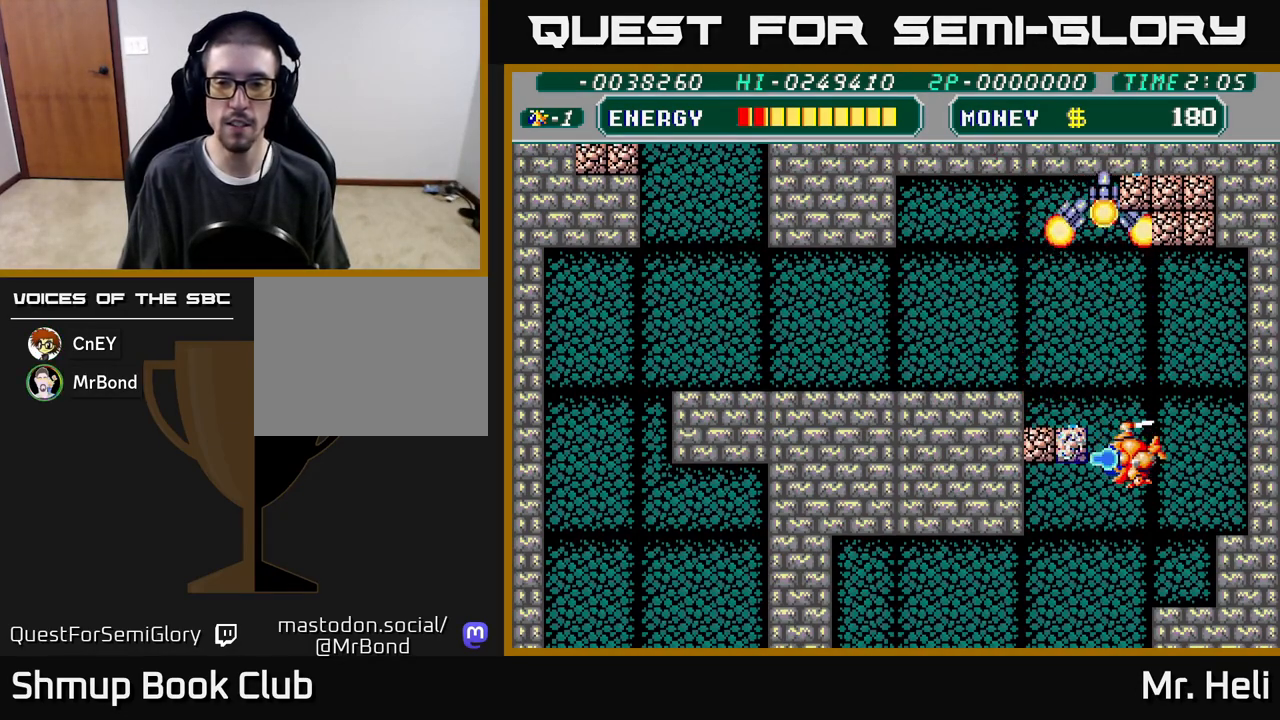
{"buttons": ["A", "DPAD_LEFT"], "left_stick": "center", "right_stick": "center", "events": [[83, "A", "up"], [83, "X", "up"], [183, "A", "down"], [183, "X", "down"], [300, "A", "up"], [300, "X", "up"], [383, "A", "down"], [383, "X", "down"], [450, "DPAD_LEFT", "down"], [500, "X", "up"]]}
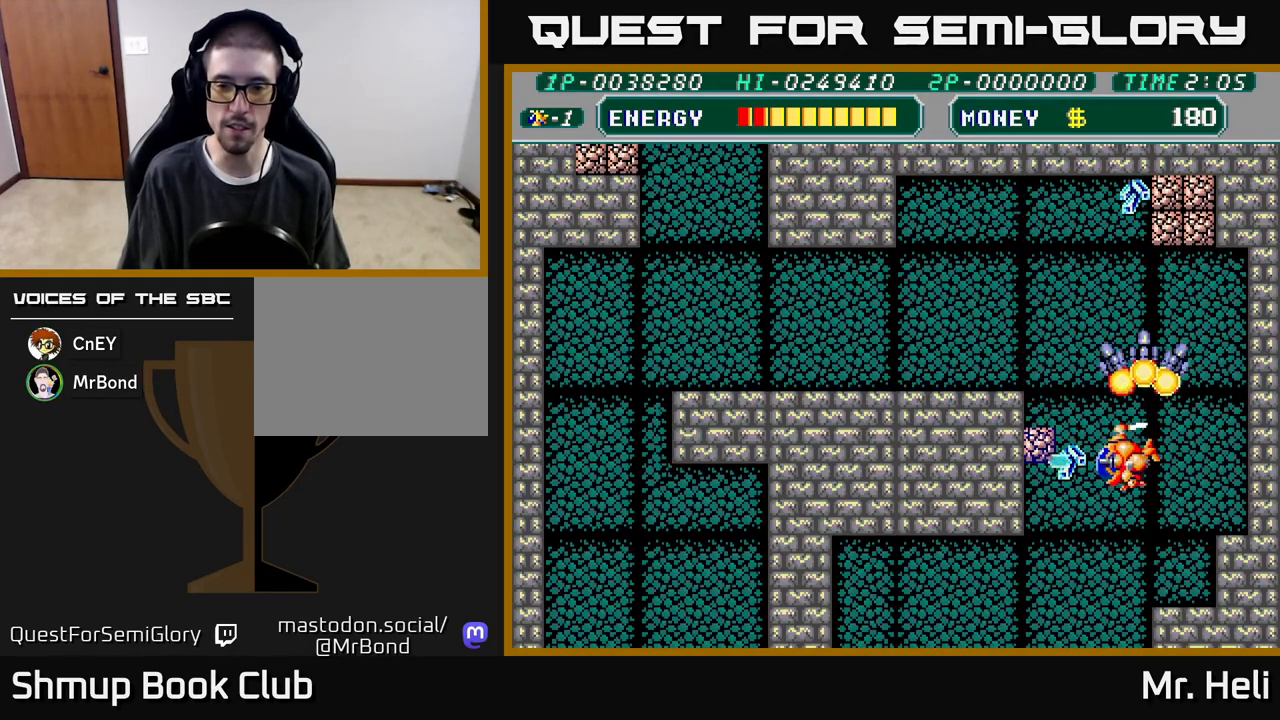
{"buttons": ["DPAD_UP", "DPAD_RIGHT"], "left_stick": "center", "right_stick": "center", "events": [[17, "A", "up"], [83, "A", "down"], [83, "X", "down"], [200, "X", "up"], [217, "A", "up"], [250, "DPAD_UP", "down"], [300, "A", "down"], [300, "X", "down"], [383, "DPAD_LEFT", "up"], [400, "X", "up"], [417, "A", "up"], [417, "DPAD_RIGHT", "down"]]}
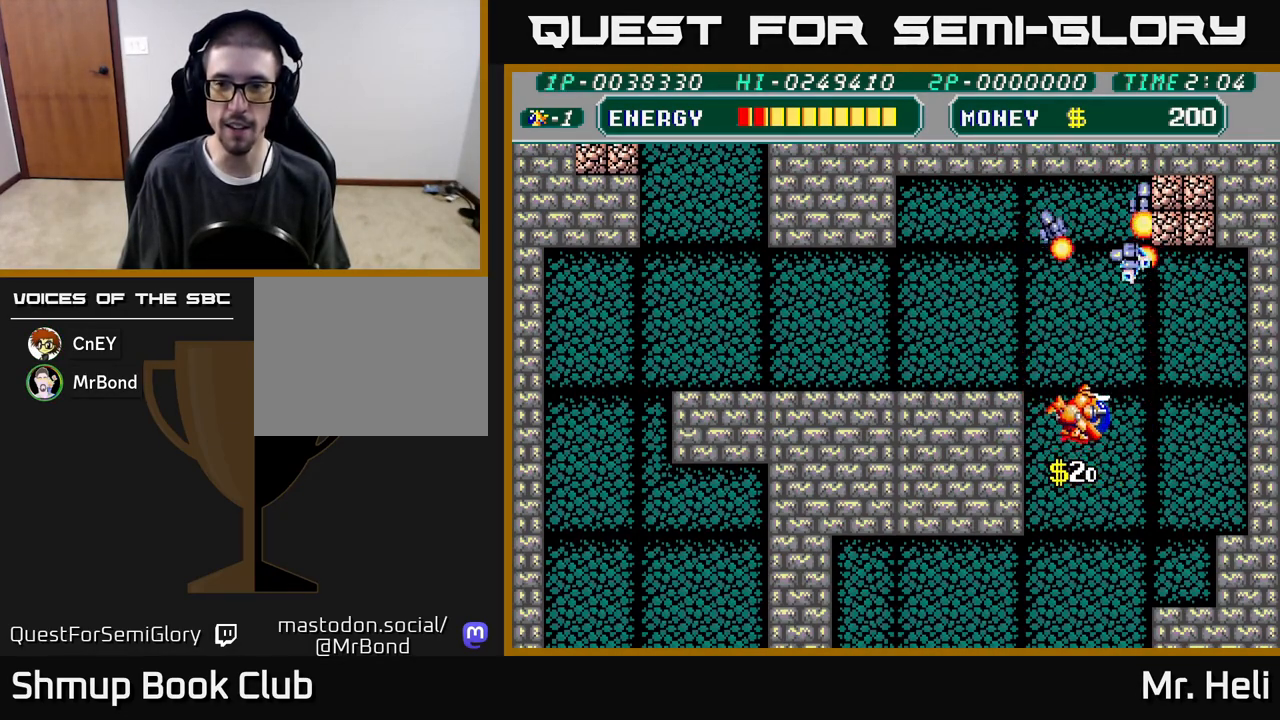
{"buttons": ["DPAD_UP", "DPAD_RIGHT"], "left_stick": "center", "right_stick": "center", "events": [[17, "A", "down"], [17, "X", "down"], [133, "X", "up"], [150, "A", "up"], [300, "DPAD_RIGHT", "up"], [483, "DPAD_RIGHT", "down"]]}
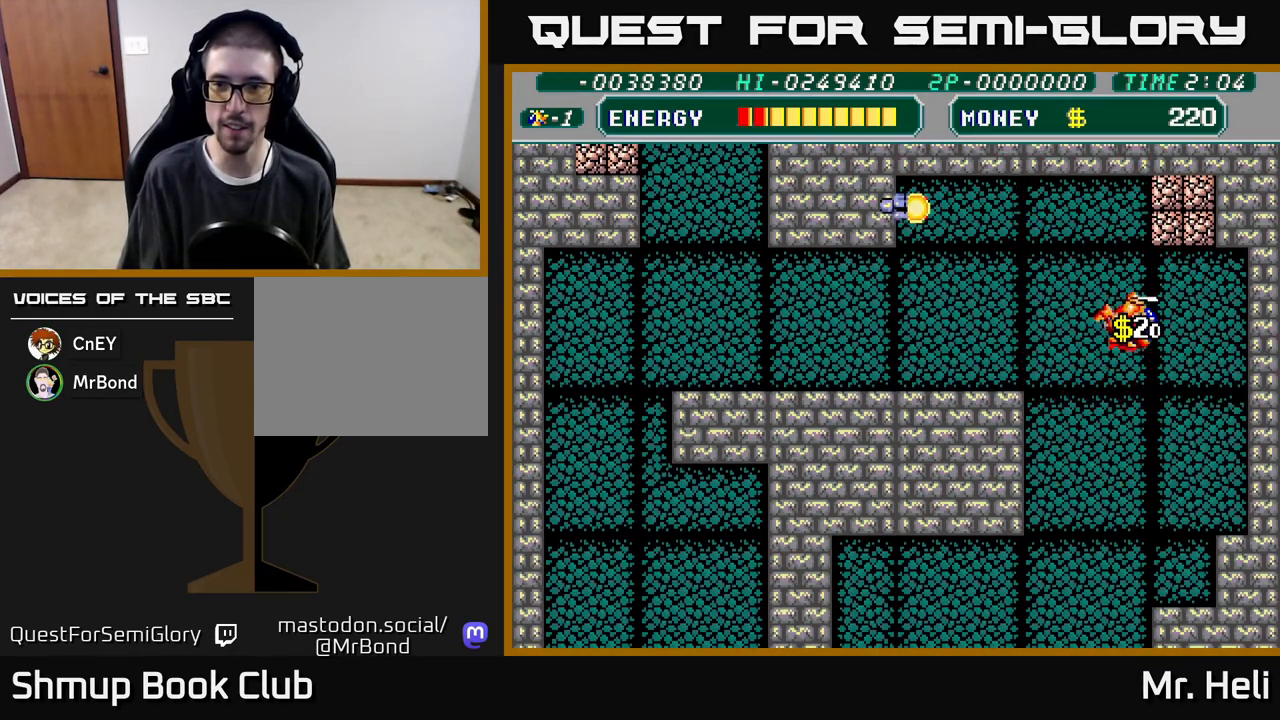
{"buttons": ["X", "DPAD_LEFT"], "left_stick": "center", "right_stick": "center", "events": [[267, "DPAD_UP", "up"], [267, "X", "down"], [317, "DPAD_DOWN", "down"], [333, "DPAD_RIGHT", "up"], [367, "X", "up"], [450, "X", "down"], [467, "DPAD_DOWN", "up"], [467, "DPAD_LEFT", "down"]]}
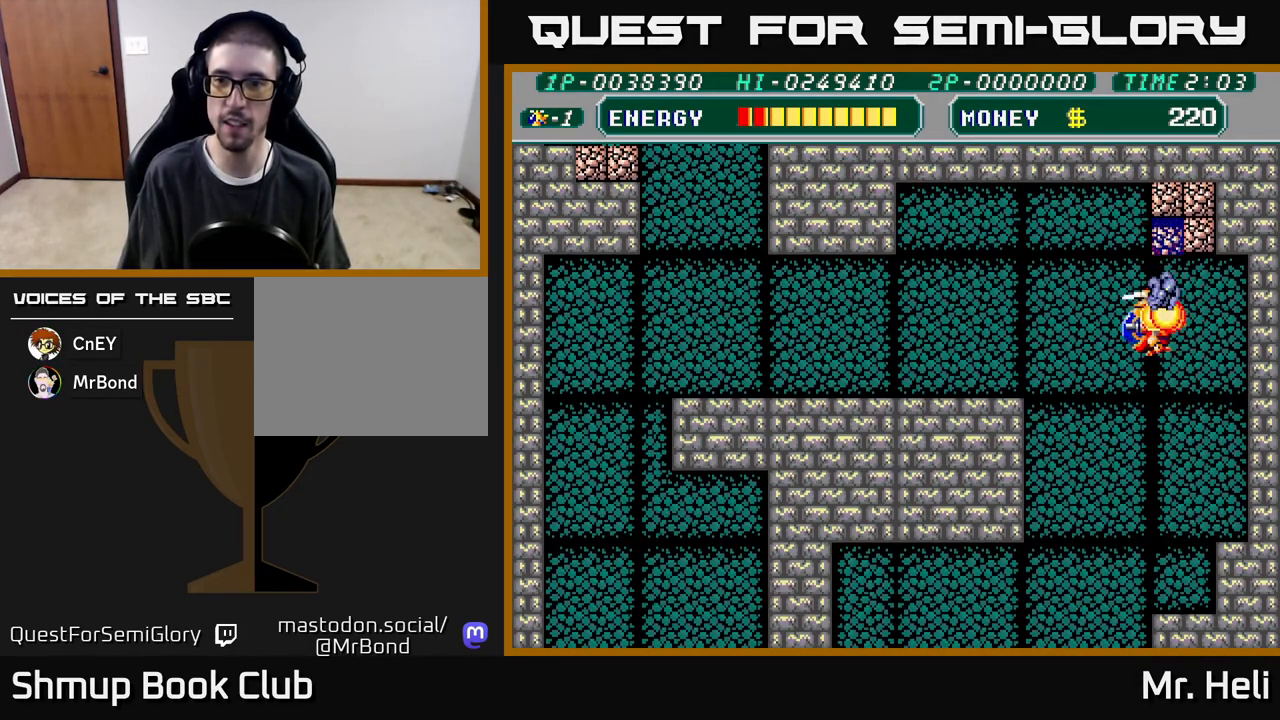
{"buttons": ["X"], "left_stick": "center", "right_stick": "center", "events": [[50, "DPAD_UP", "down"], [67, "X", "up"], [100, "DPAD_LEFT", "up"], [150, "DPAD_RIGHT", "down"], [167, "DPAD_UP", "up"], [233, "DPAD_UP", "down"], [267, "DPAD_UP", "up"], [317, "X", "down"], [350, "DPAD_RIGHT", "up"], [433, "X", "up"], [500, "X", "down"]]}
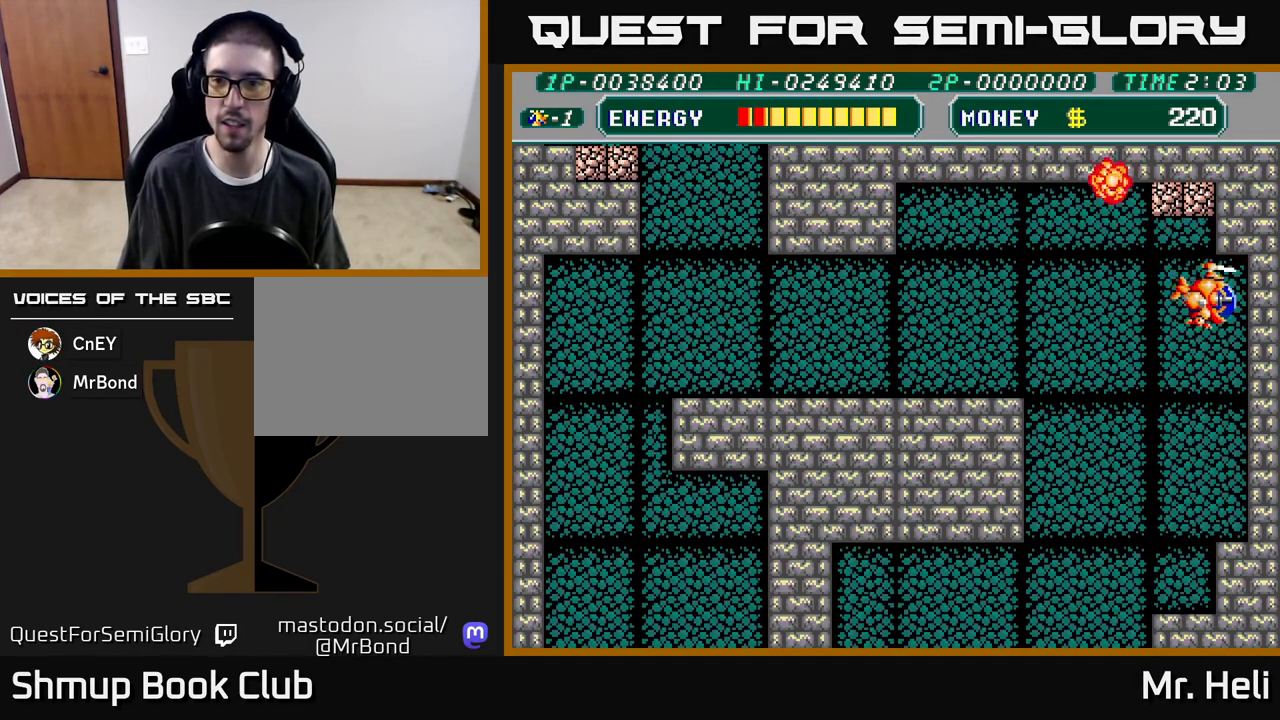
{"buttons": ["X", "DPAD_LEFT"], "left_stick": "center", "right_stick": "center", "events": [[67, "DPAD_LEFT", "down"], [117, "DPAD_UP", "down"], [133, "X", "up"], [167, "DPAD_LEFT", "up"], [200, "X", "down"], [333, "X", "up"], [400, "X", "down"], [450, "DPAD_UP", "up"], [500, "DPAD_LEFT", "down"]]}
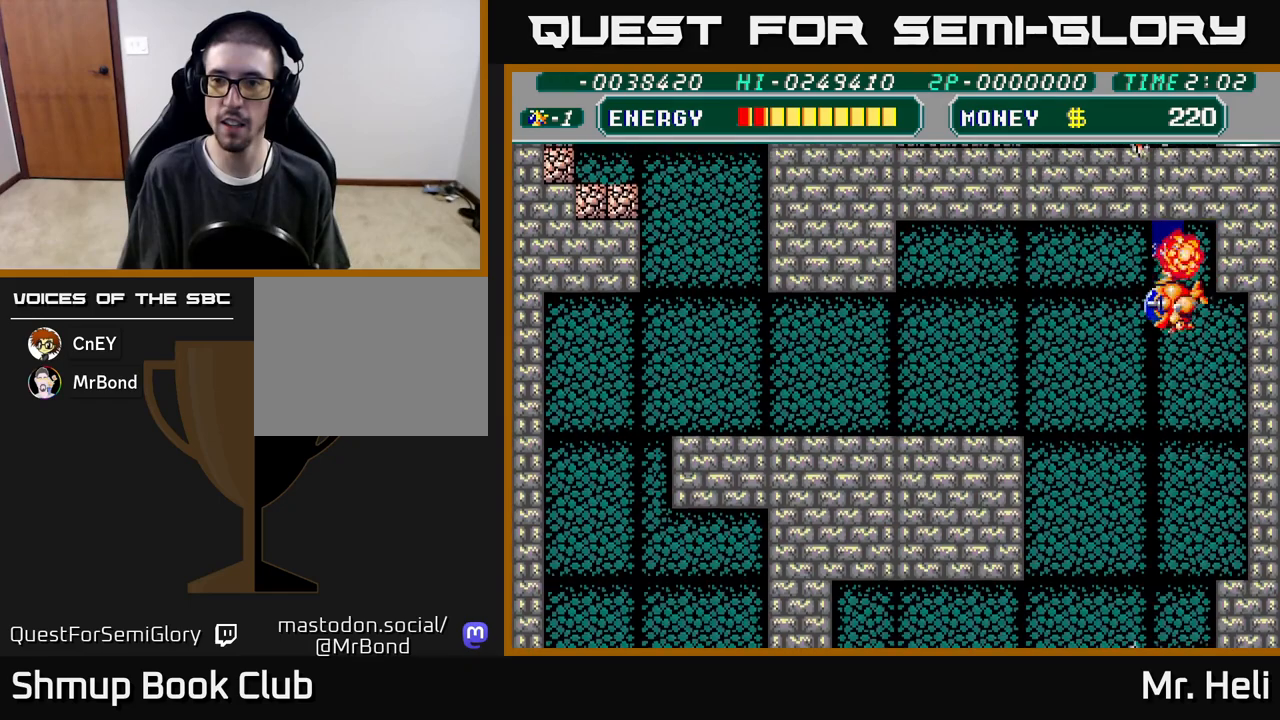
{"buttons": ["DPAD_DOWN", "DPAD_LEFT"], "left_stick": "center", "right_stick": "center", "events": [[33, "X", "up"], [117, "DPAD_UP", "down"], [133, "X", "down"], [183, "X", "up"], [217, "DPAD_UP", "up"], [400, "DPAD_DOWN", "down"]]}
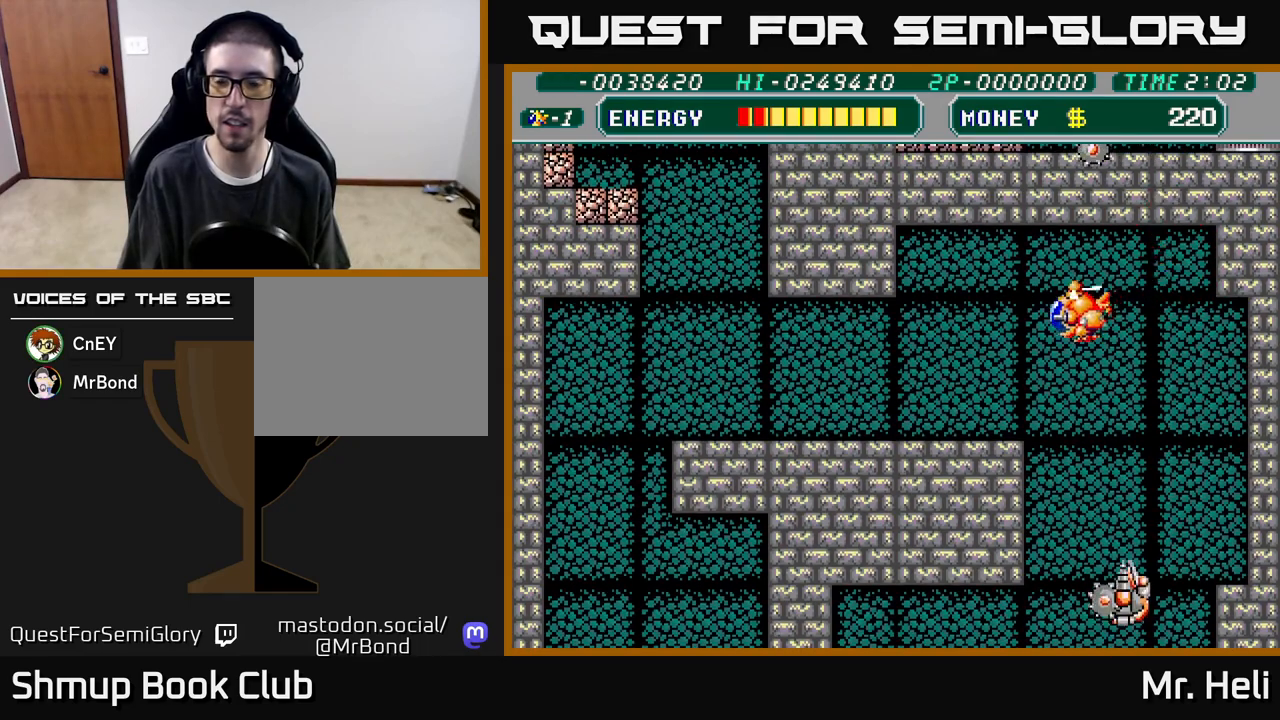
{"buttons": ["DPAD_LEFT"], "left_stick": "center", "right_stick": "center", "events": [[417, "DPAD_DOWN", "up"]]}
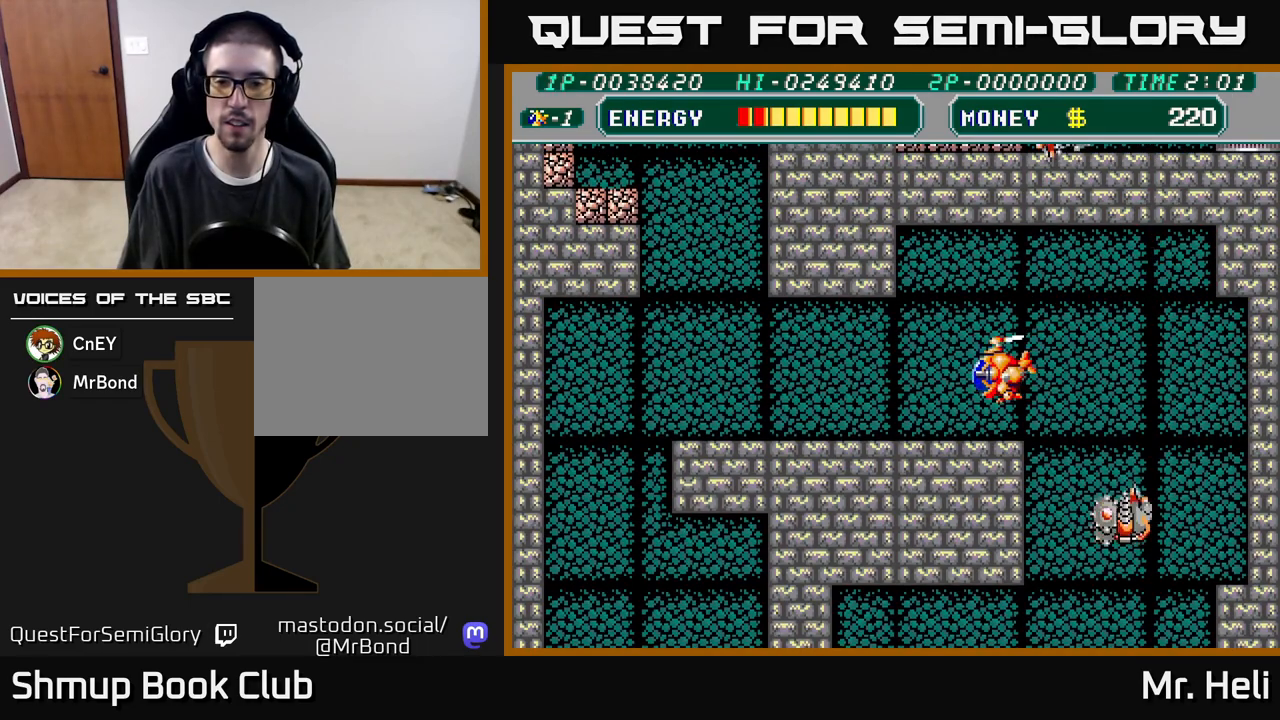
{"buttons": ["DPAD_DOWN"], "left_stick": "center", "right_stick": "center", "events": [[233, "DPAD_DOWN", "down"], [333, "DPAD_LEFT", "up"], [367, "DPAD_RIGHT", "down"], [400, "X", "down"], [417, "A", "down"], [450, "DPAD_RIGHT", "up"], [500, "A", "up"], [500, "X", "up"]]}
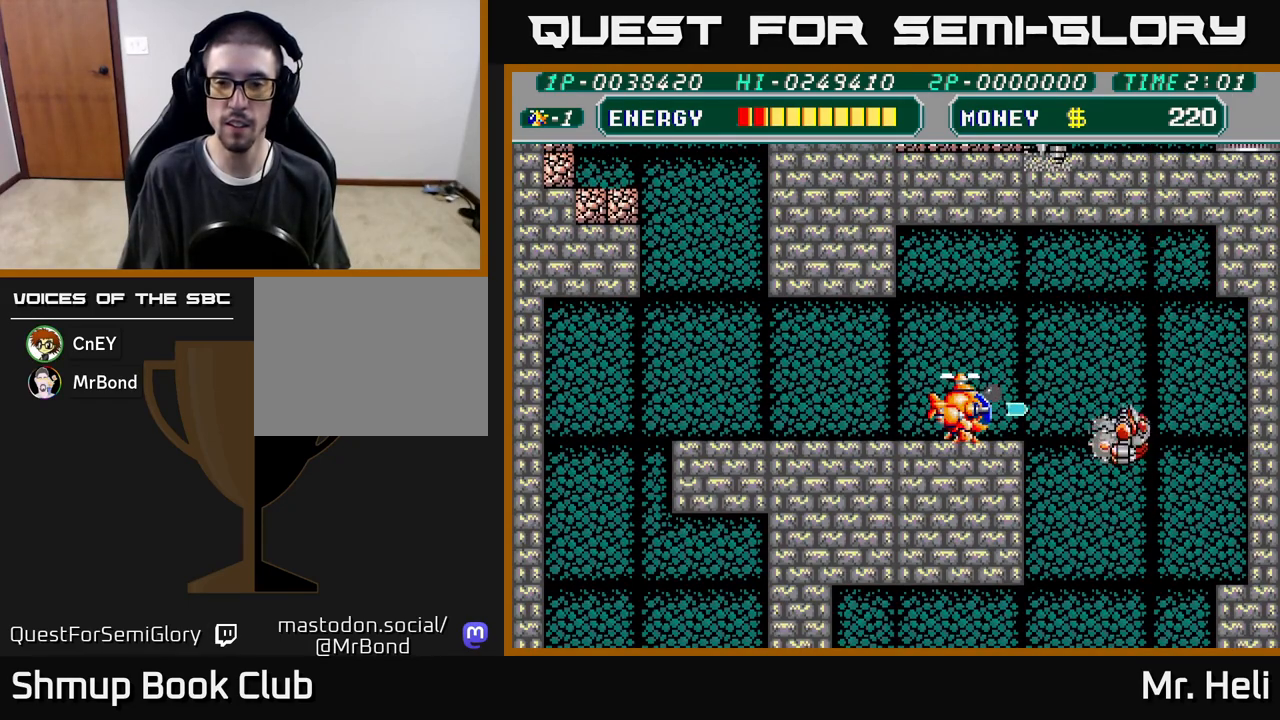
{"buttons": ["DPAD_LEFT"], "left_stick": "center", "right_stick": "center", "events": [[50, "A", "down"], [50, "X", "down"], [133, "A", "up"], [133, "X", "up"], [167, "DPAD_DOWN", "up"], [183, "A", "down"], [183, "X", "down"], [250, "DPAD_LEFT", "down"], [267, "X", "up"], [283, "A", "up"]]}
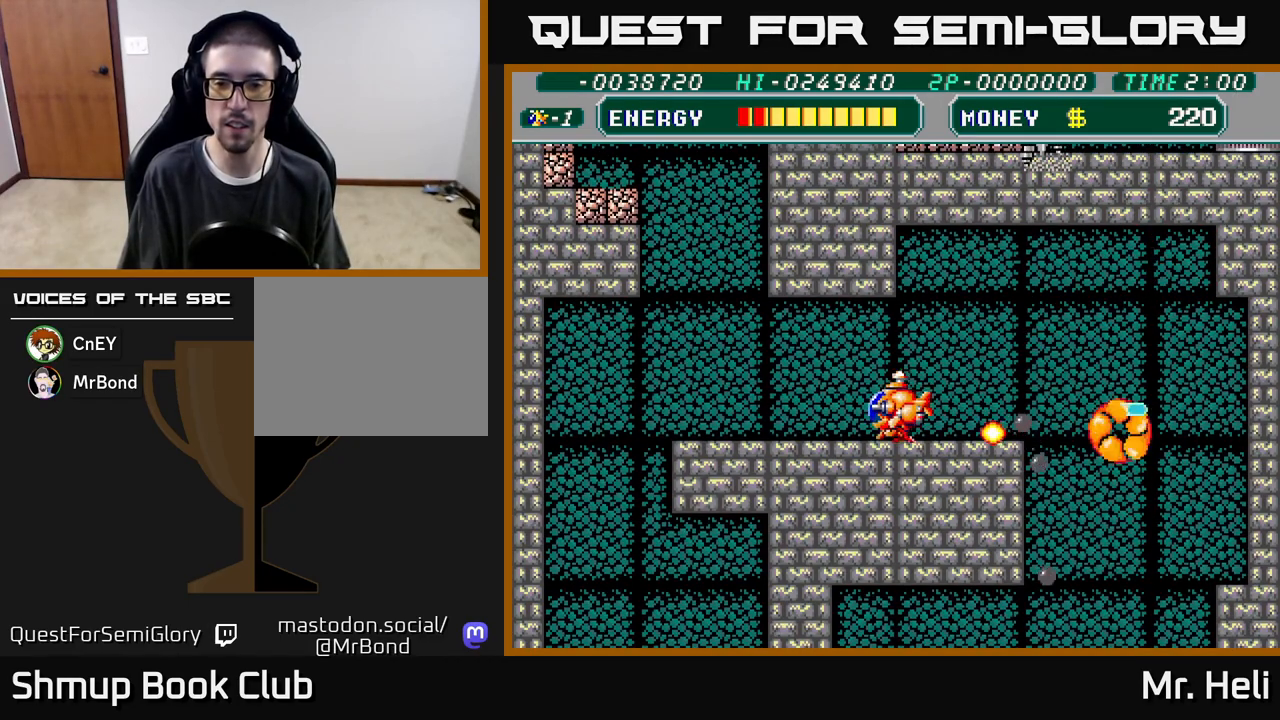
{"buttons": ["DPAD_LEFT"], "left_stick": "center", "right_stick": "center", "events": [[33, "DPAD_UP", "down"], [333, "DPAD_UP", "up"]]}